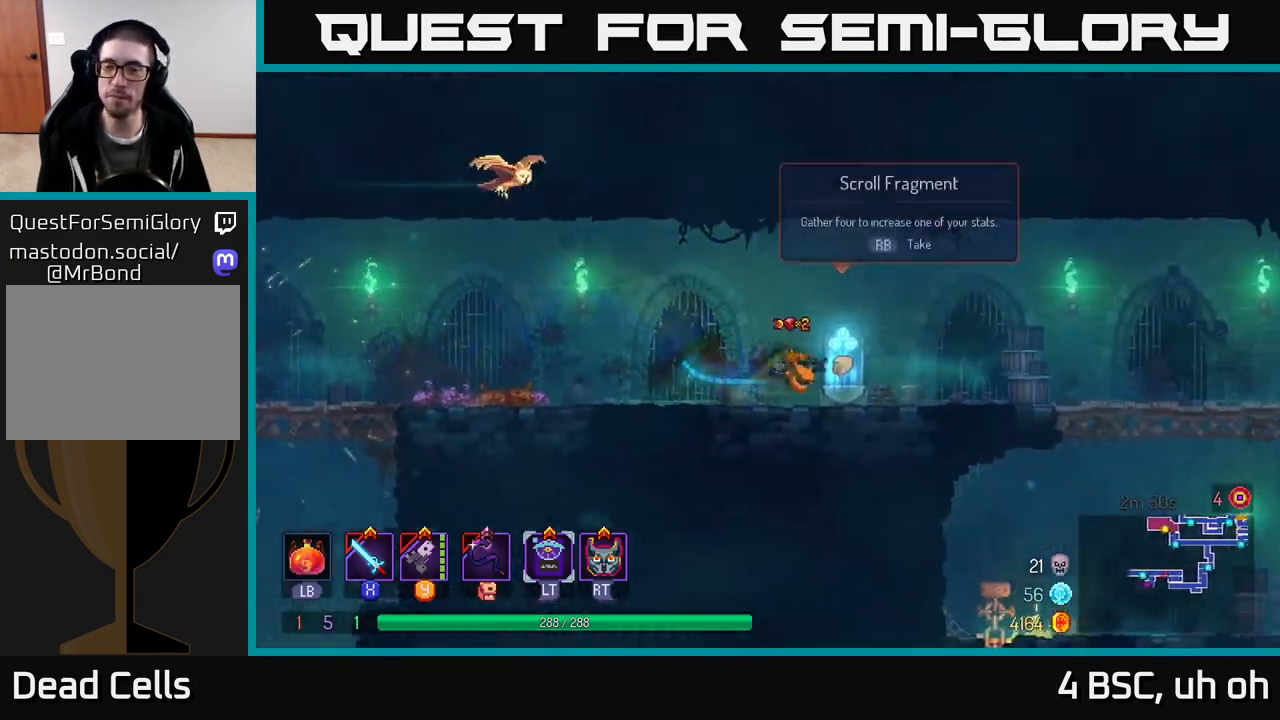
Gameplay with a controller (Xbox layout); each line is a JSON object with the inputs held at the frame after it. "events" lists button and stick changes between this image and that frame as [ms after this image, input, new state], when the widget could be followed in between. Not read: L3 R3.
{"buttons": [], "left_stick": "center", "right_stick": "center", "events": [[50, "R1", "down"], [67, "left_stick", "left"], [117, "R1", "up"], [250, "left_stick", "center"]]}
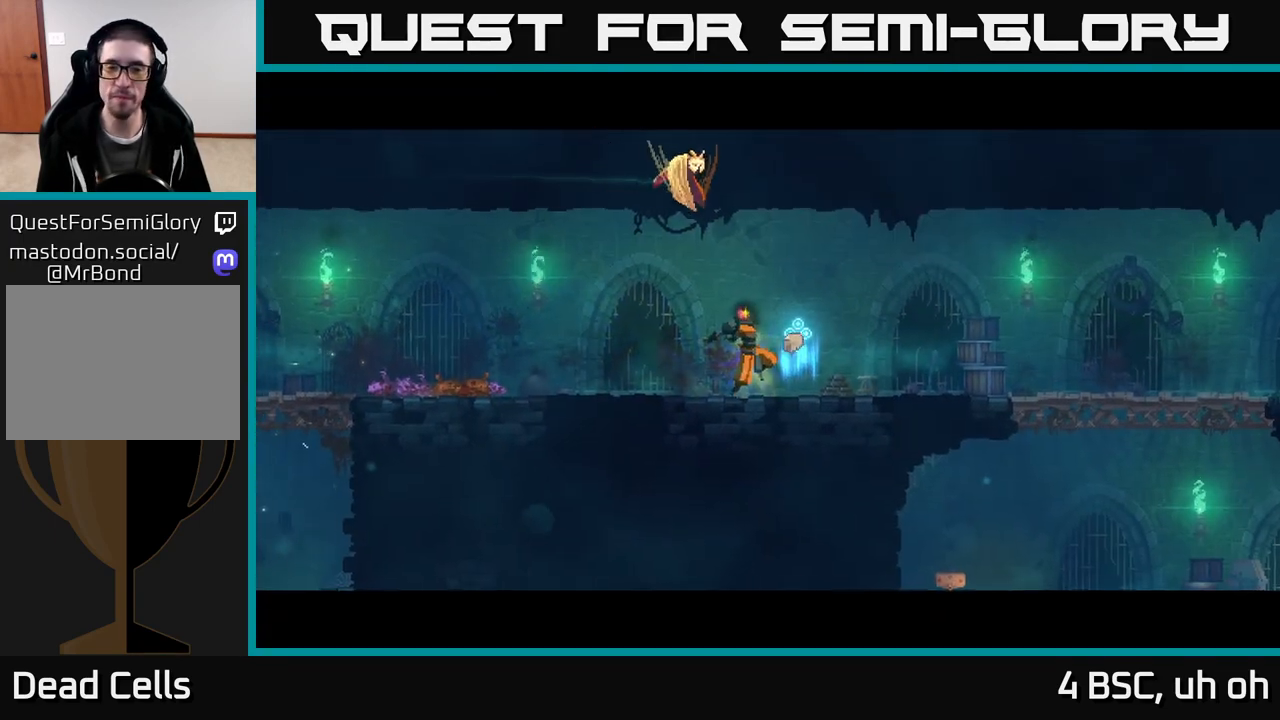
{"buttons": [], "left_stick": "center", "right_stick": "center", "events": []}
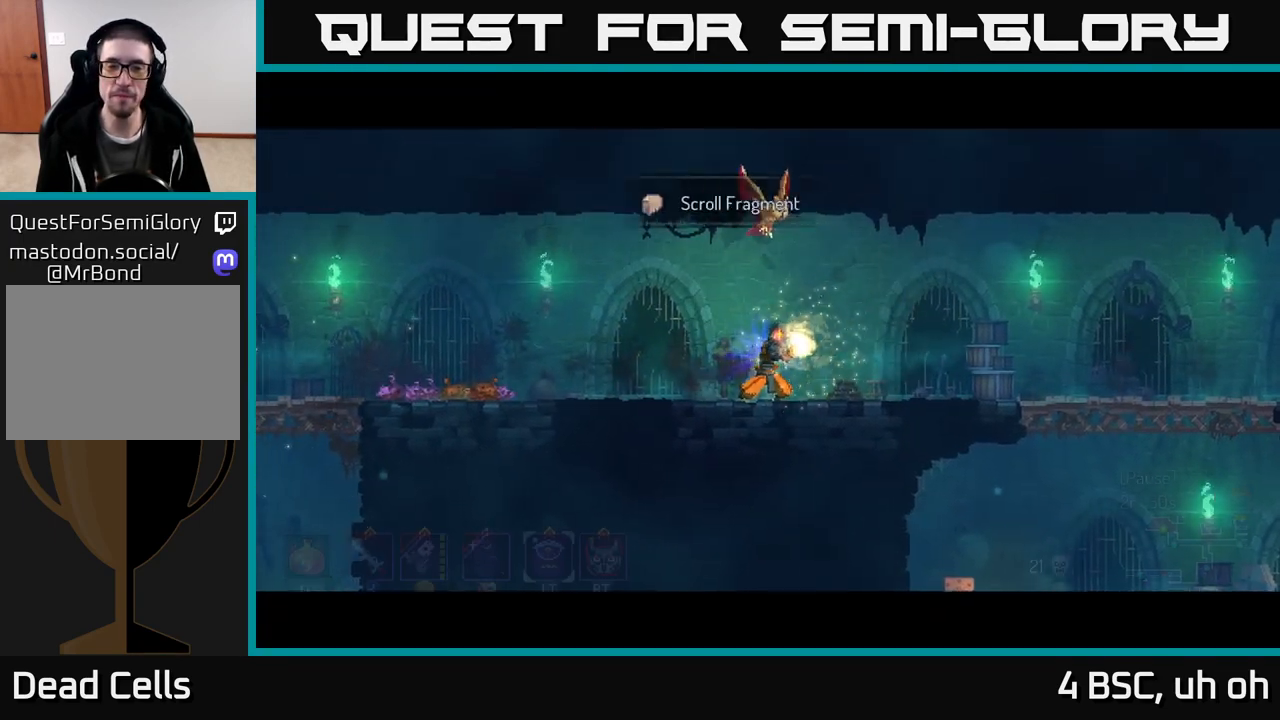
{"buttons": [], "left_stick": "right", "right_stick": "center", "events": [[150, "left_stick", "right"], [333, "B", "down"], [433, "B", "up"]]}
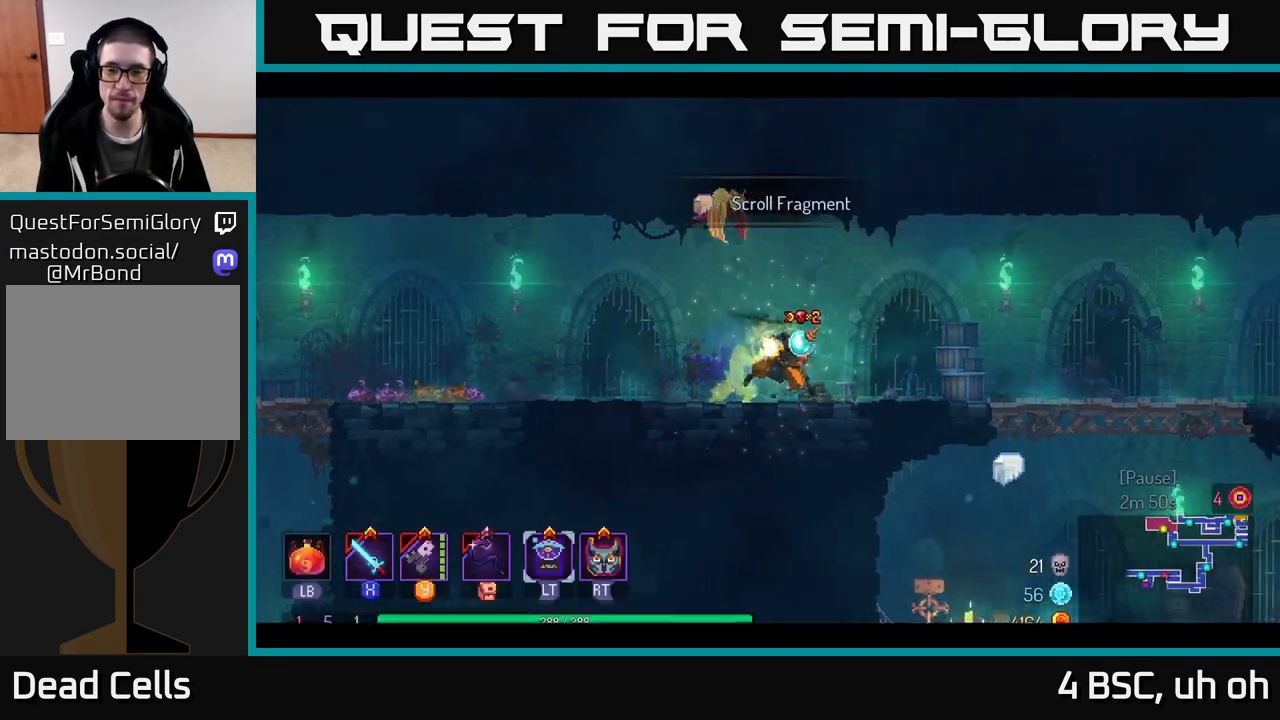
{"buttons": [], "left_stick": "right", "right_stick": "down", "events": [[17, "B", "down"], [117, "B", "up"], [350, "right_stick", "down"]]}
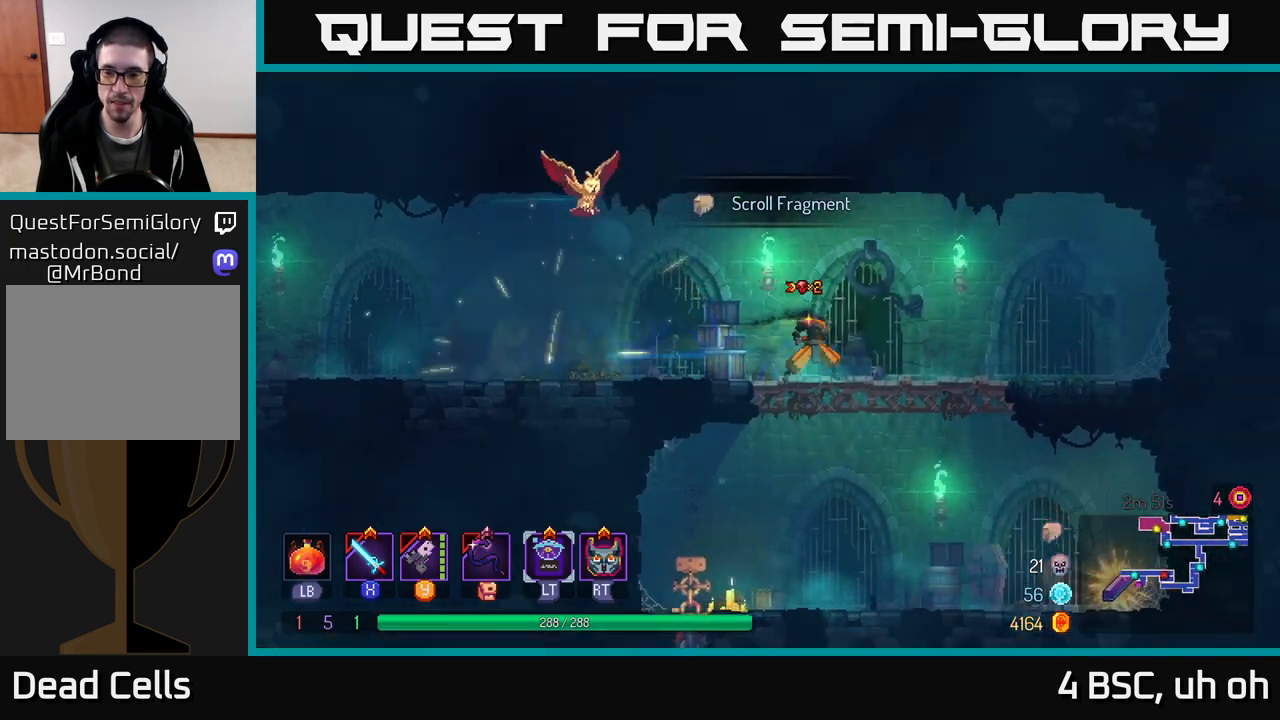
{"buttons": [], "left_stick": "right", "right_stick": "center", "events": [[117, "right_stick", "center"], [150, "left_stick", "down"], [167, "A", "down"], [267, "A", "up"], [400, "left_stick", "right"]]}
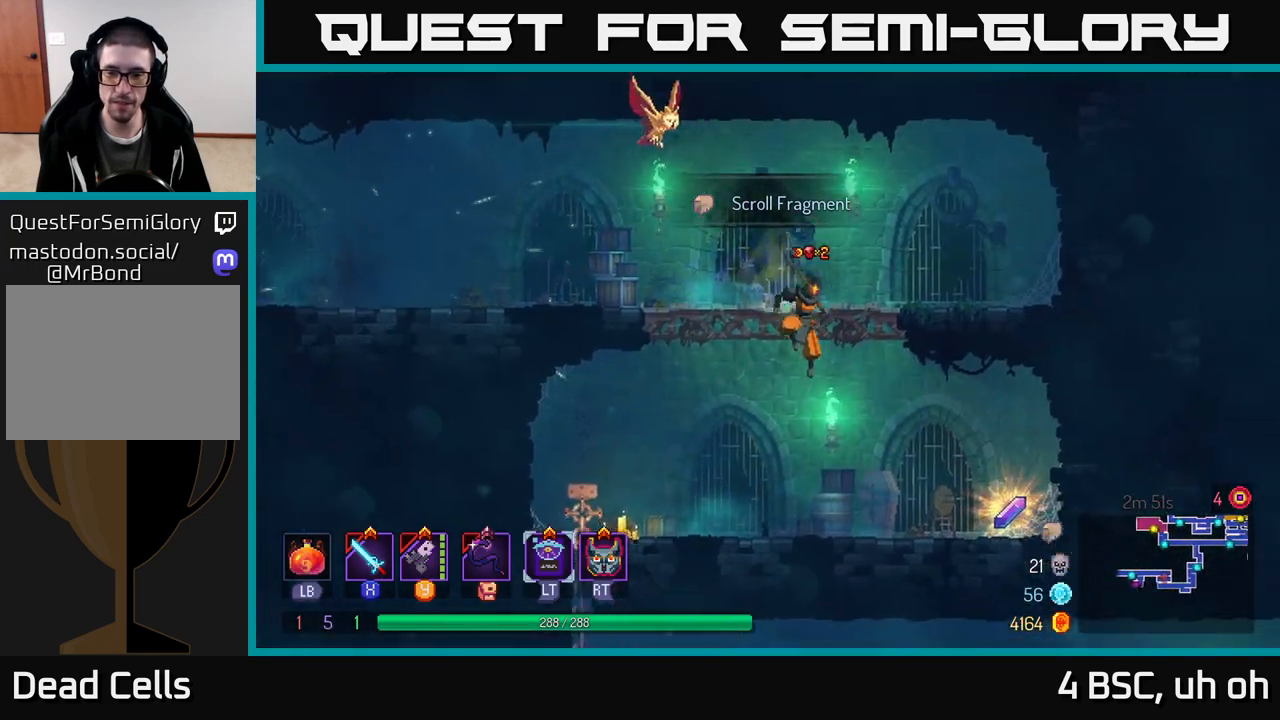
{"buttons": [], "left_stick": "left", "right_stick": "center", "events": [[183, "B", "down"], [317, "B", "up"], [400, "left_stick", "left"]]}
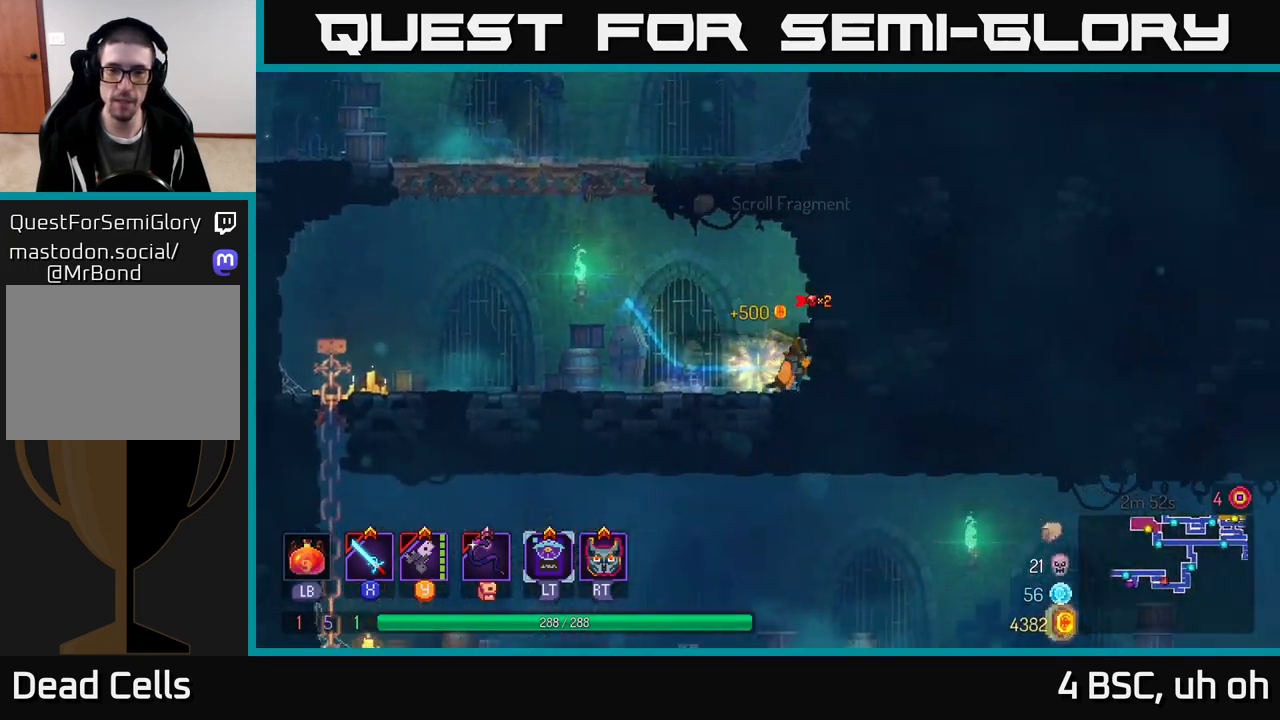
{"buttons": [], "left_stick": "left", "right_stick": "center", "events": [[350, "A", "down"], [467, "A", "up"]]}
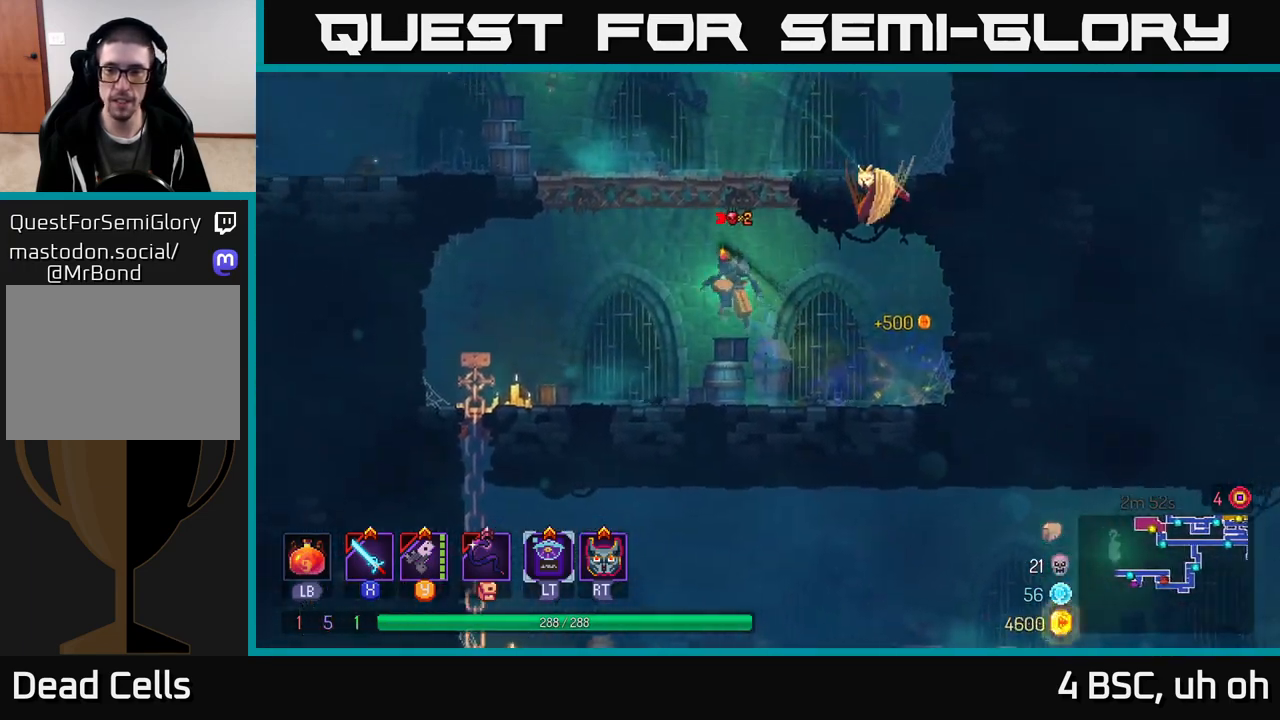
{"buttons": ["B"], "left_stick": "left", "right_stick": "center", "events": [[33, "A", "down"], [283, "A", "up"], [450, "B", "down"]]}
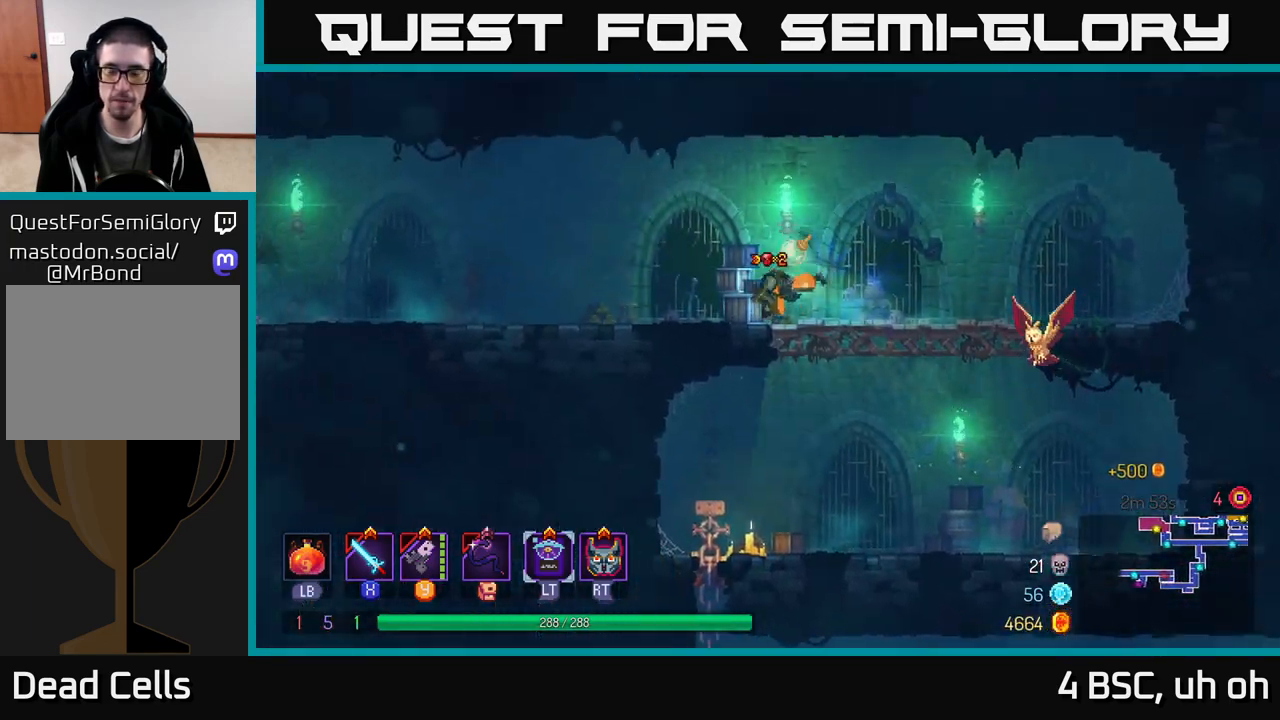
{"buttons": [], "left_stick": "left", "right_stick": "center", "events": [[67, "B", "up"]]}
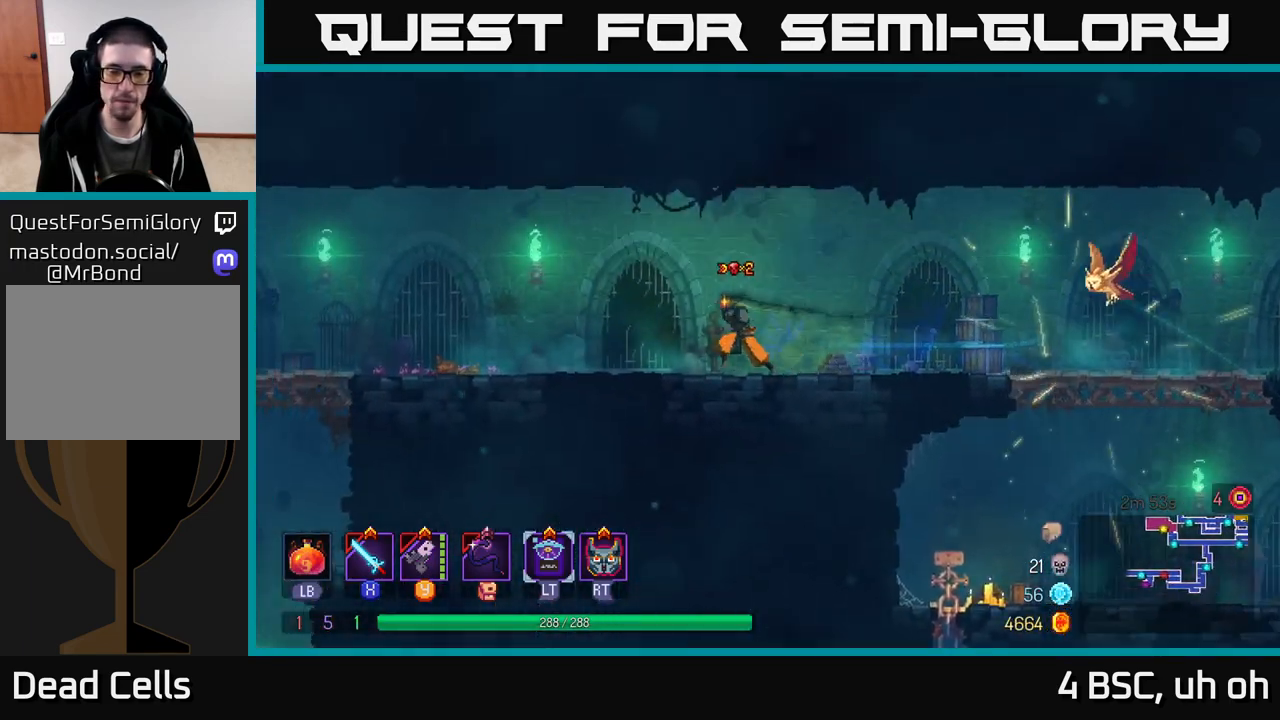
{"buttons": [], "left_stick": "left", "right_stick": "center", "events": [[83, "A", "down"], [183, "A", "up"]]}
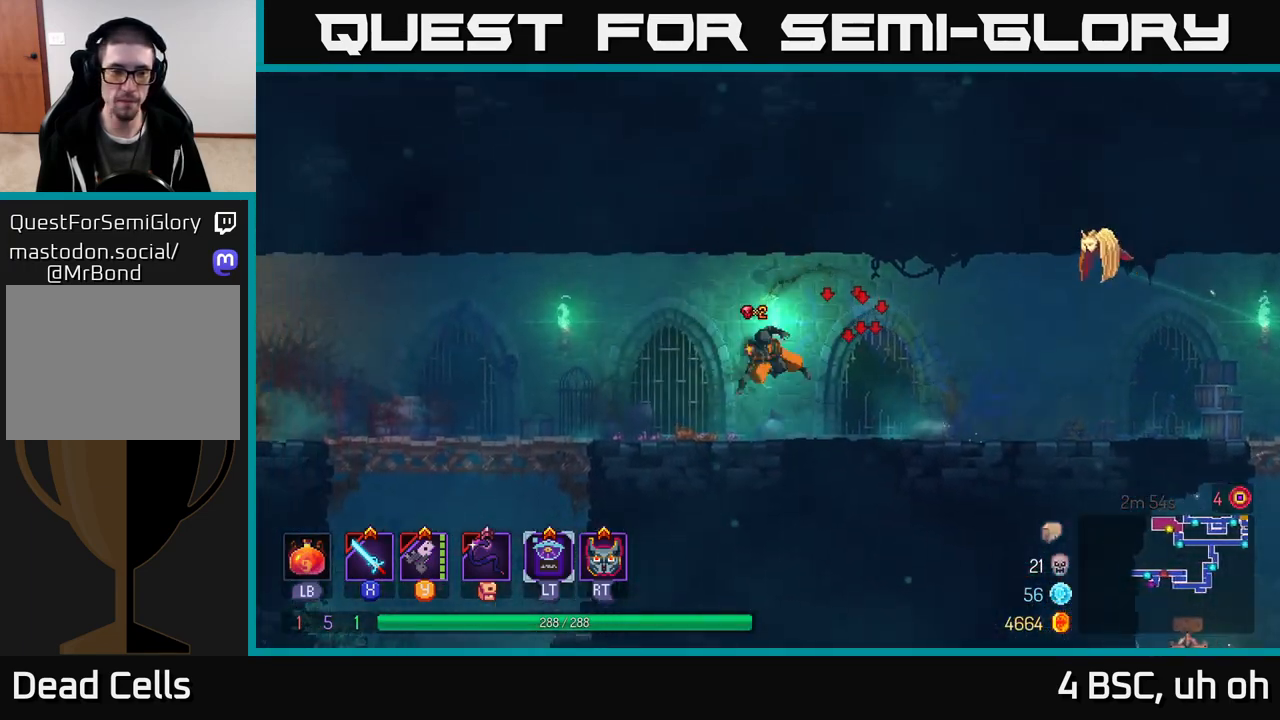
{"buttons": [], "left_stick": "left", "right_stick": "center", "events": [[17, "B", "down"], [167, "B", "up"]]}
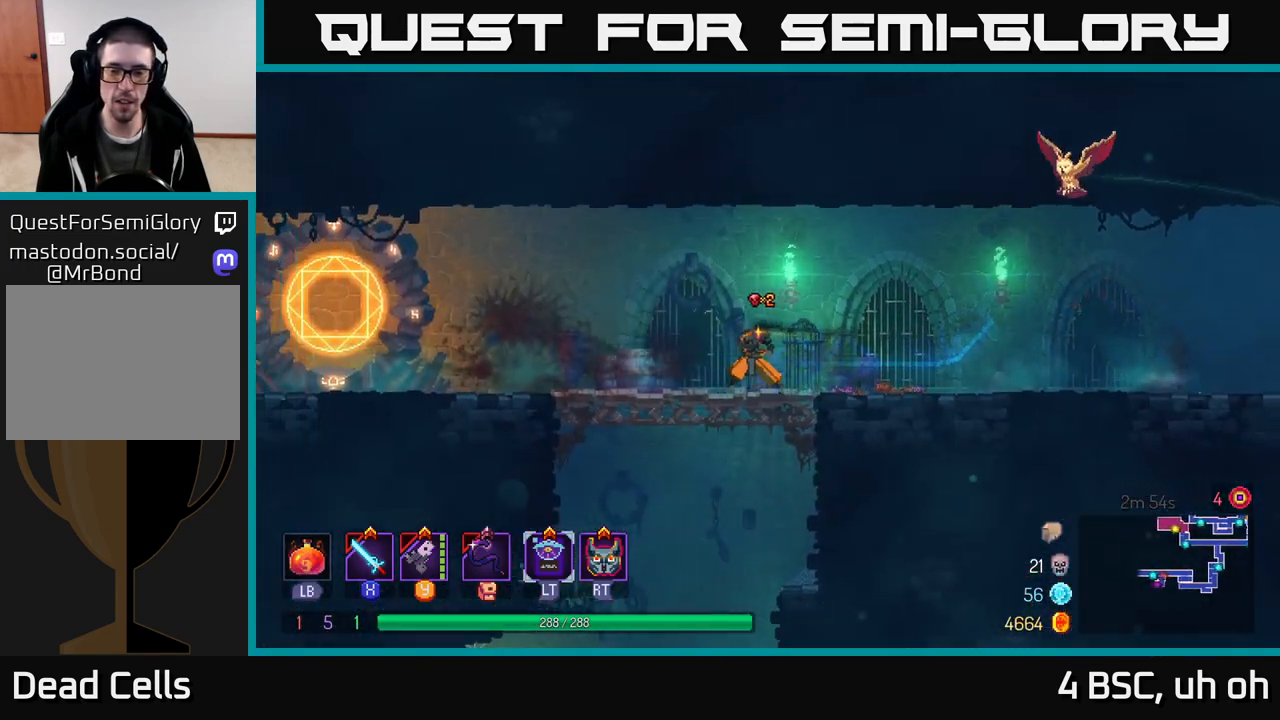
{"buttons": [], "left_stick": "left", "right_stick": "center", "events": [[283, "B", "down"], [417, "B", "up"]]}
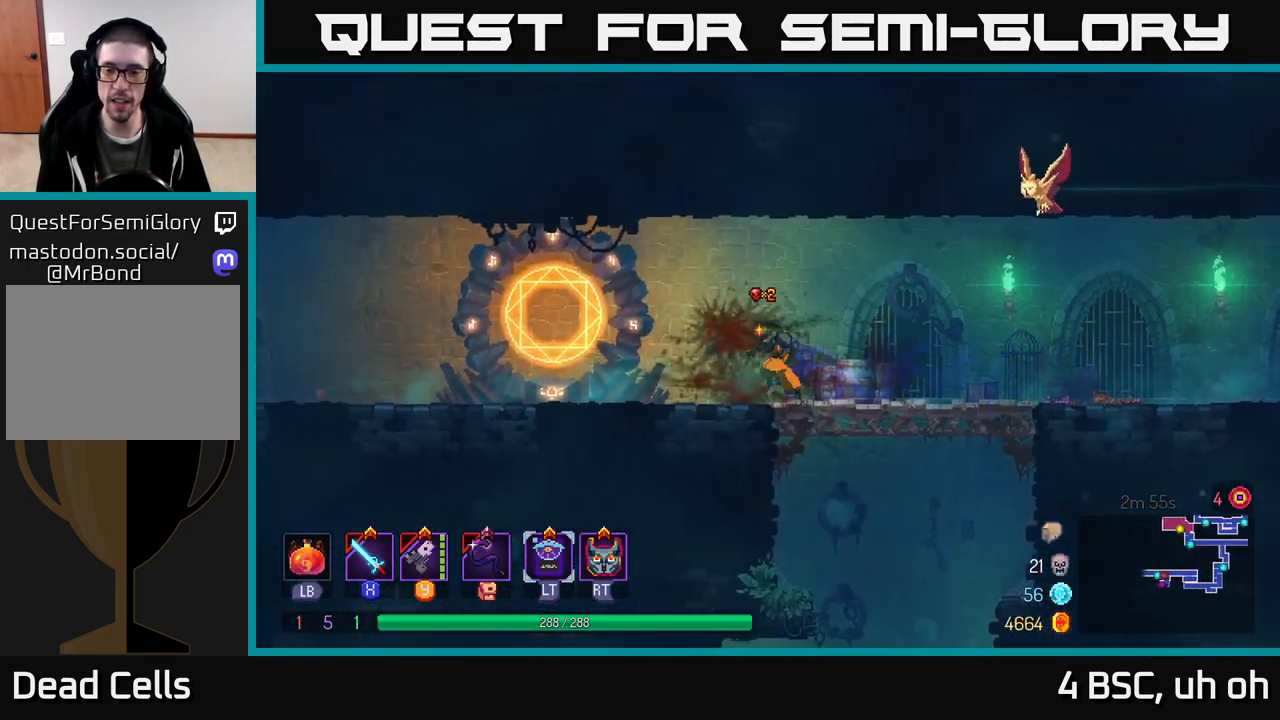
{"buttons": [], "left_stick": "left", "right_stick": "left", "events": [[133, "B", "down"], [250, "B", "up"], [400, "right_stick", "down-left"], [483, "right_stick", "left"]]}
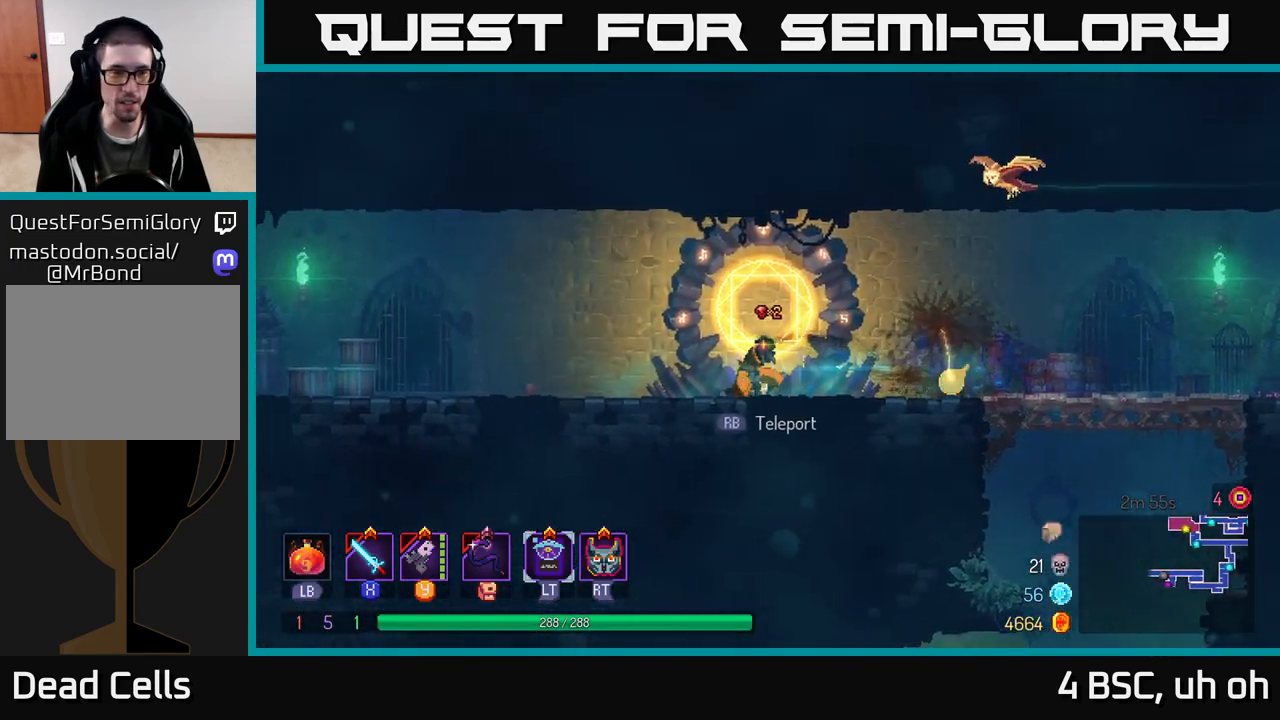
{"buttons": [], "left_stick": "center", "right_stick": "center", "events": [[200, "left_stick", "center"], [233, "right_stick", "center"], [267, "SELECT", "down"], [433, "SELECT", "up"]]}
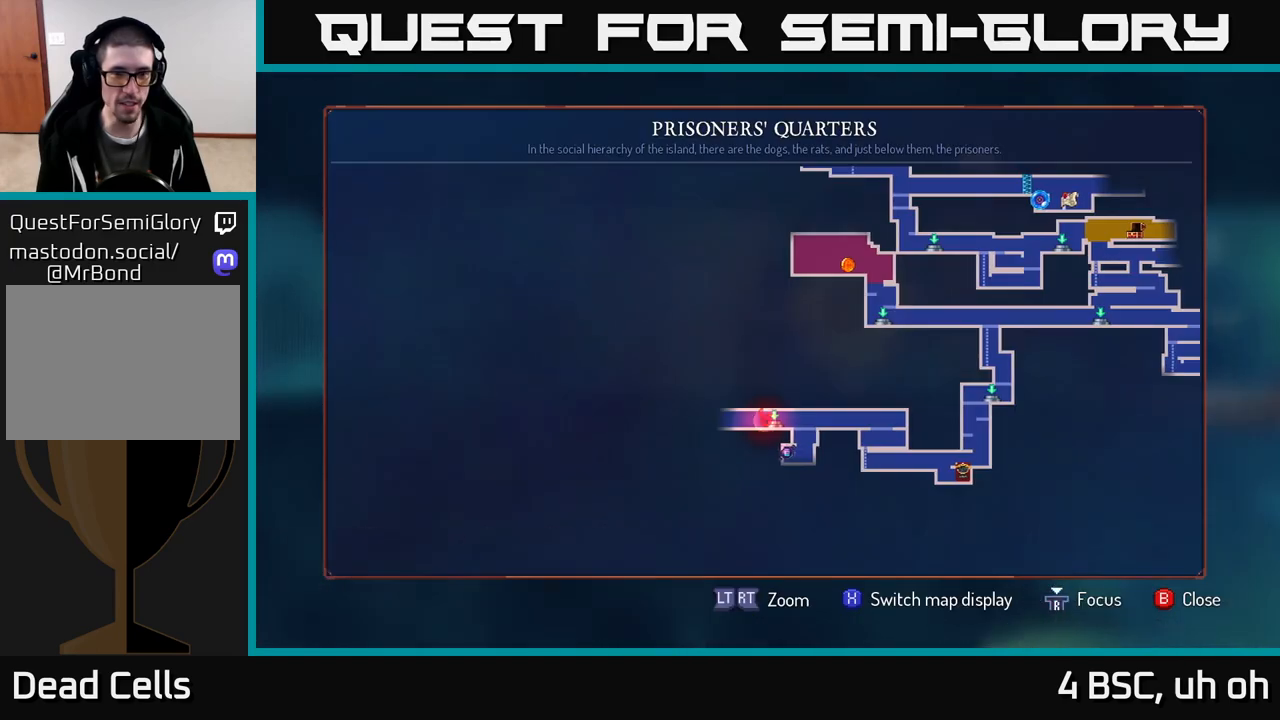
{"buttons": [], "left_stick": "center", "right_stick": "center", "events": []}
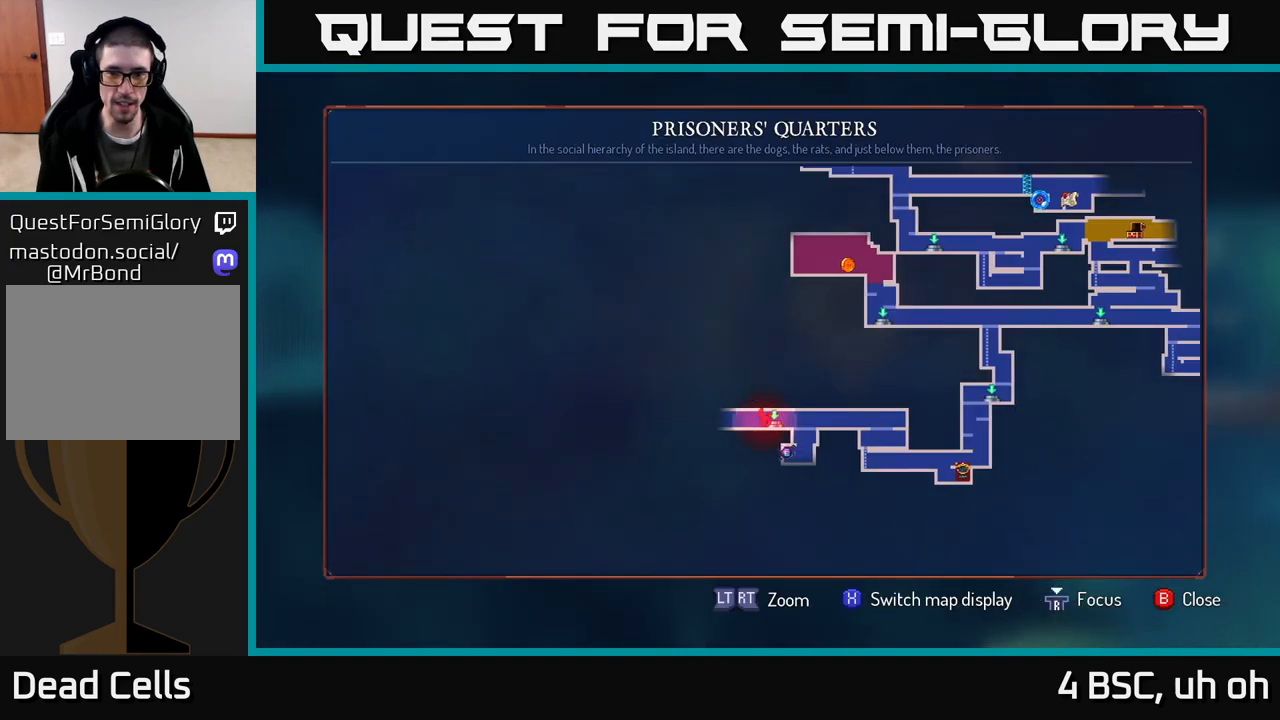
{"buttons": [], "left_stick": "center", "right_stick": "center", "events": []}
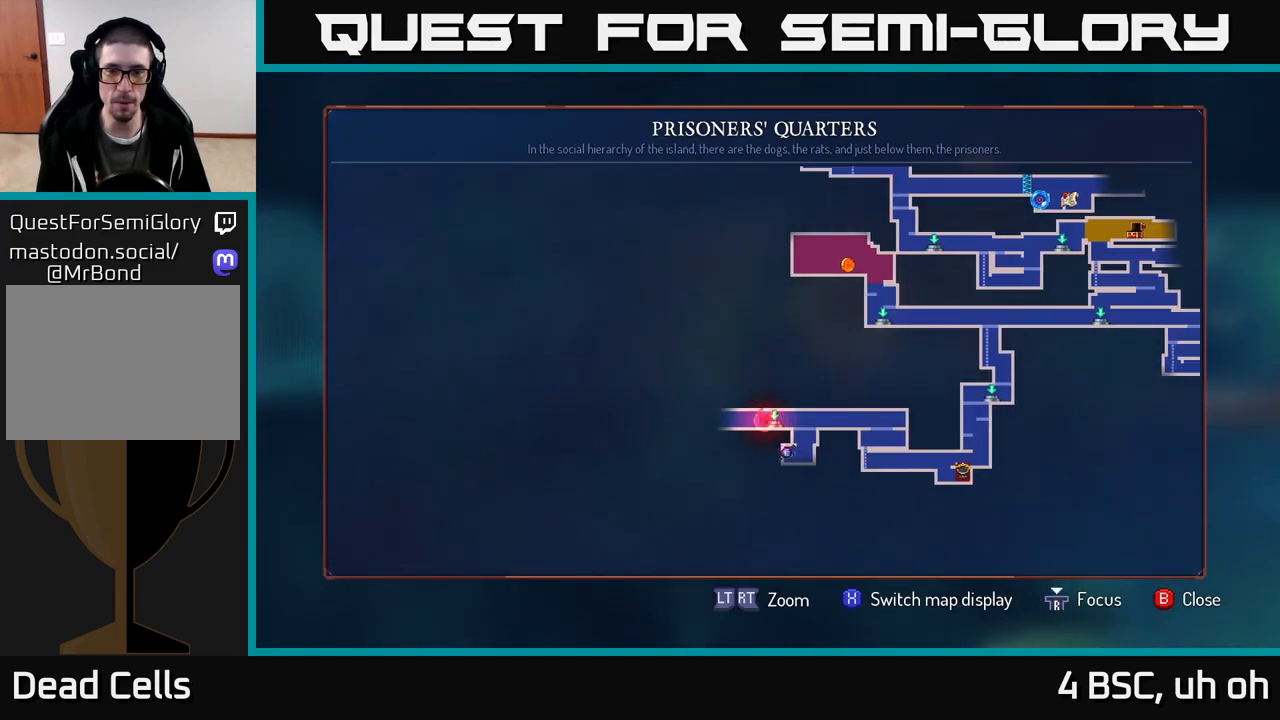
{"buttons": [], "left_stick": "left", "right_stick": "center", "events": [[167, "SELECT", "down"], [217, "SELECT", "up"], [217, "left_stick", "left"]]}
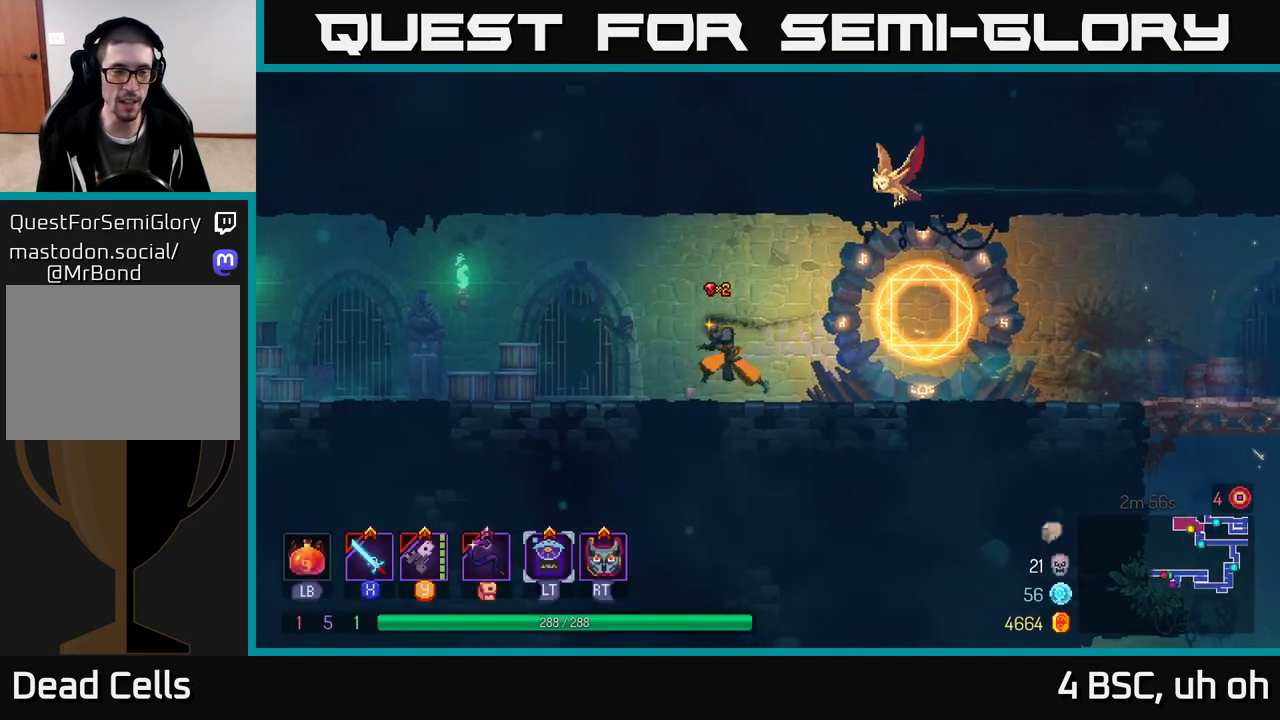
{"buttons": [], "left_stick": "left", "right_stick": "center", "events": [[33, "A", "down"], [267, "A", "up"]]}
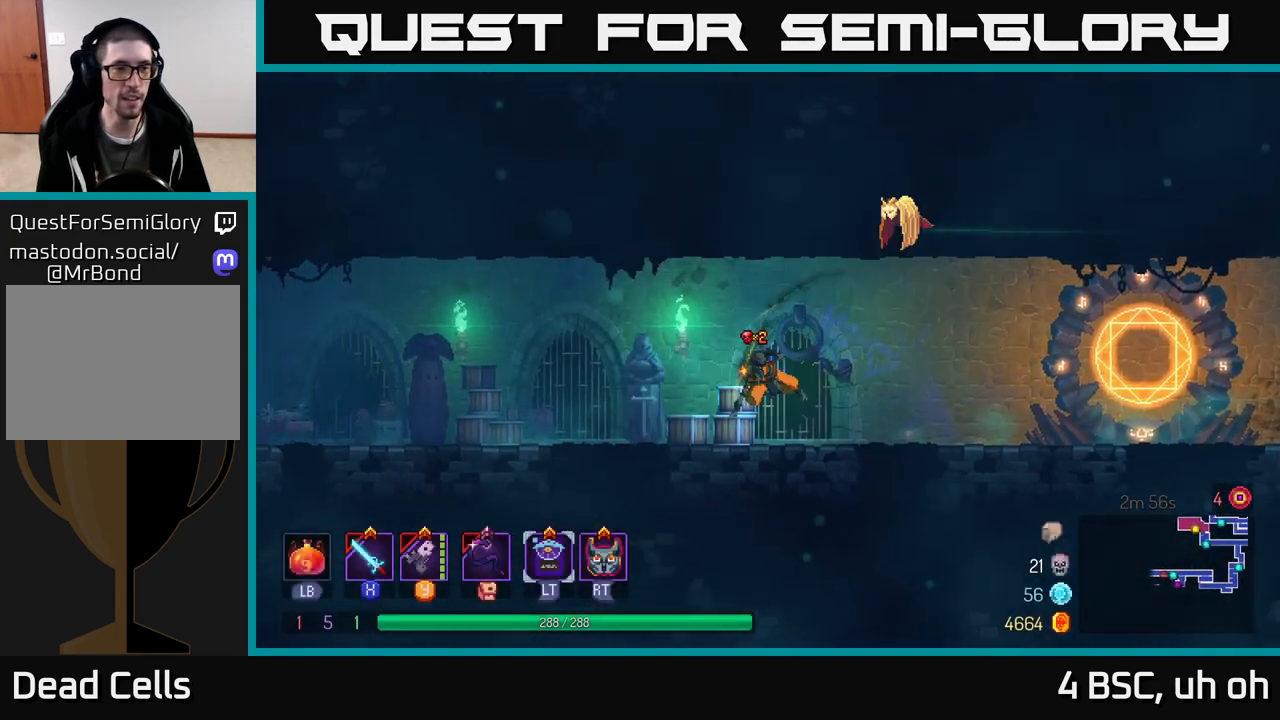
{"buttons": [], "left_stick": "left", "right_stick": "center", "events": [[17, "B", "down"], [217, "B", "up"]]}
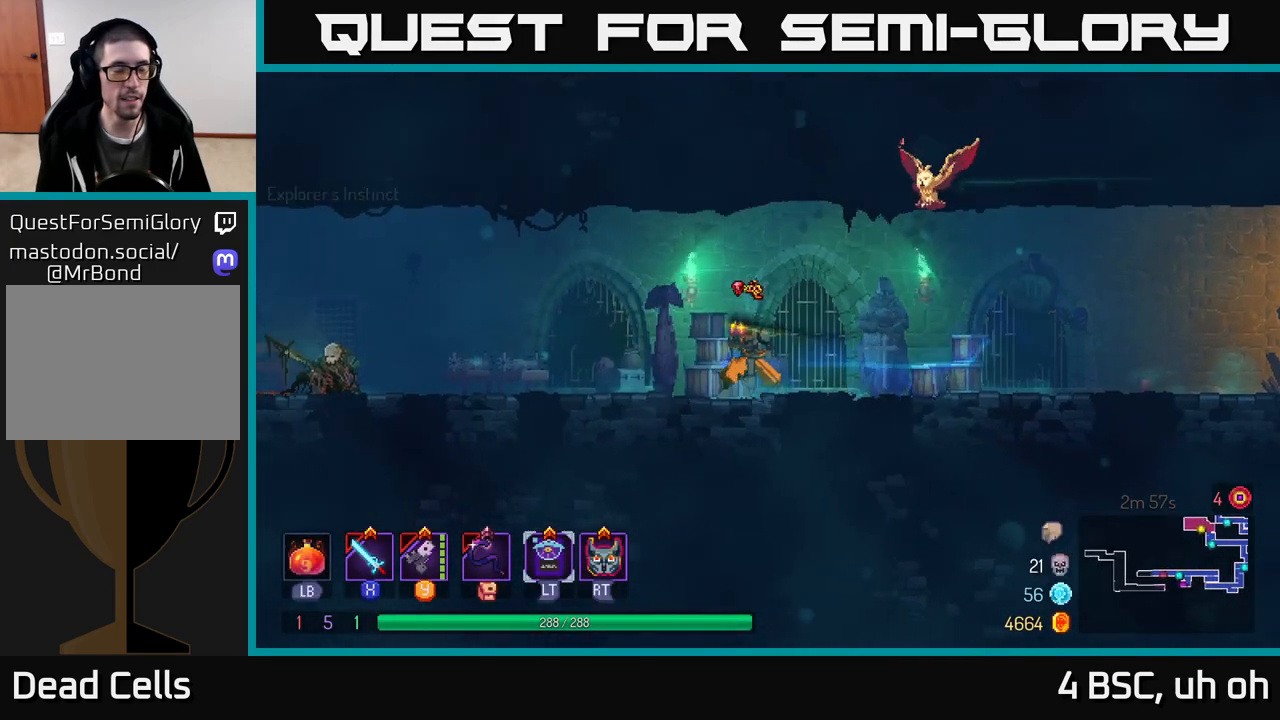
{"buttons": [], "left_stick": "left", "right_stick": "center", "events": [[33, "A", "down"], [183, "A", "up"]]}
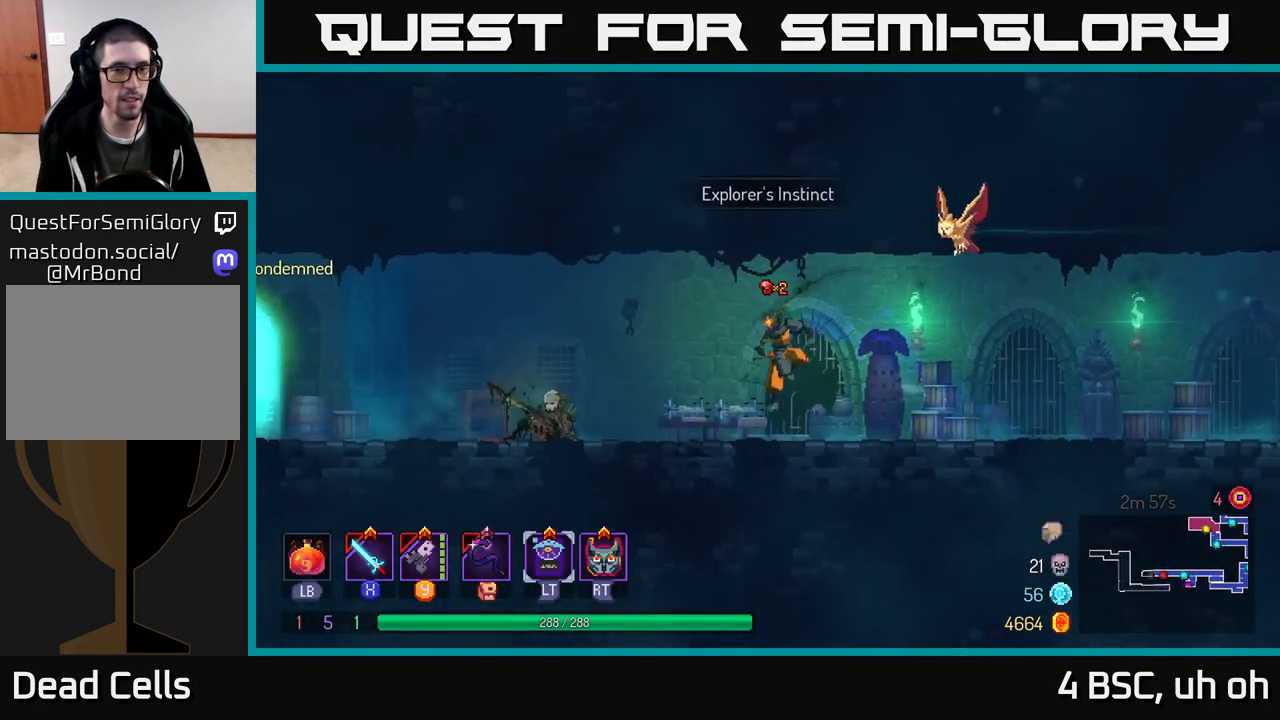
{"buttons": [], "left_stick": "left", "right_stick": "center", "events": [[50, "B", "down"], [217, "B", "up"]]}
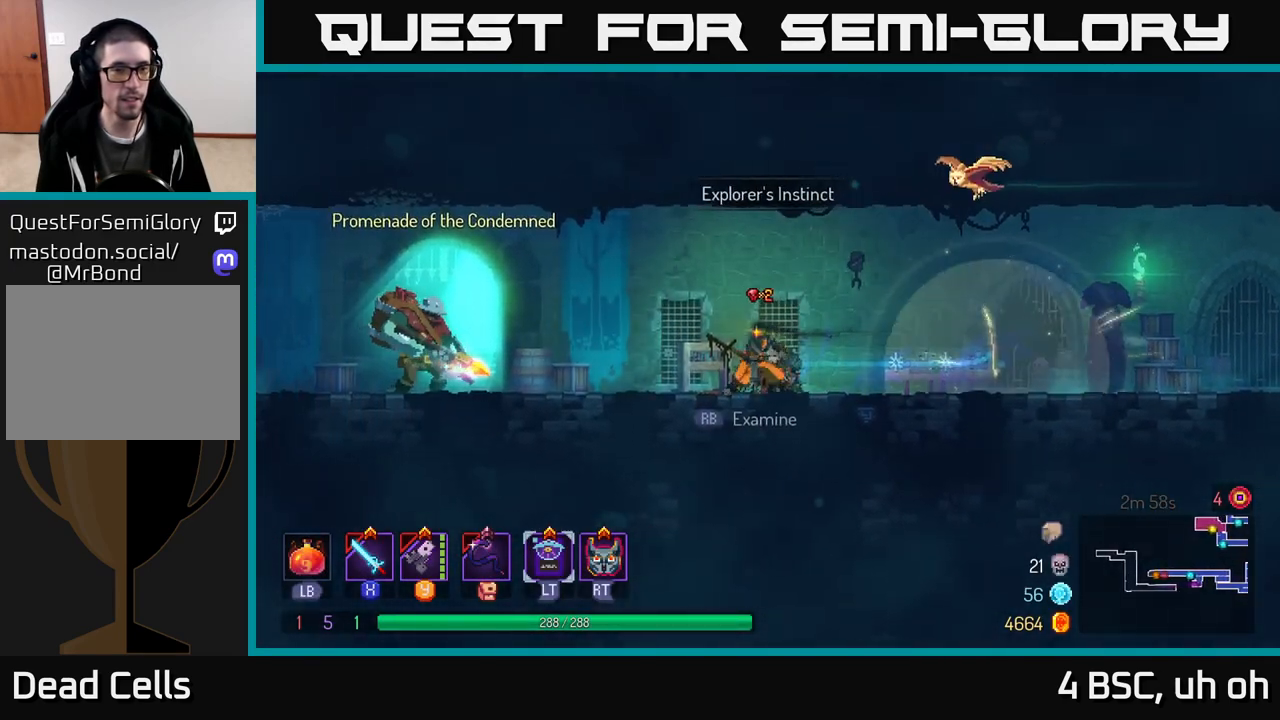
{"buttons": ["X"], "left_stick": "left", "right_stick": "center", "events": [[417, "X", "down"]]}
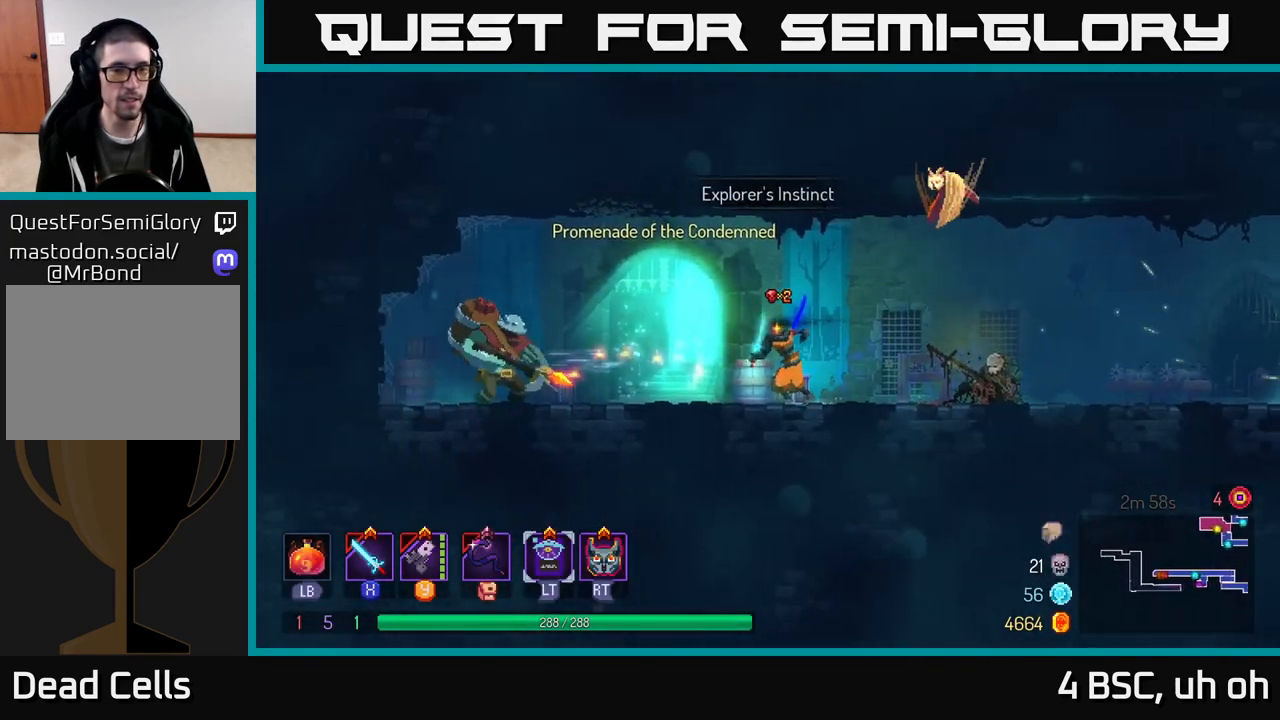
{"buttons": [], "left_stick": "center", "right_stick": "center", "events": [[17, "X", "up"], [233, "left_stick", "center"], [283, "Y", "down"], [367, "Y", "up"]]}
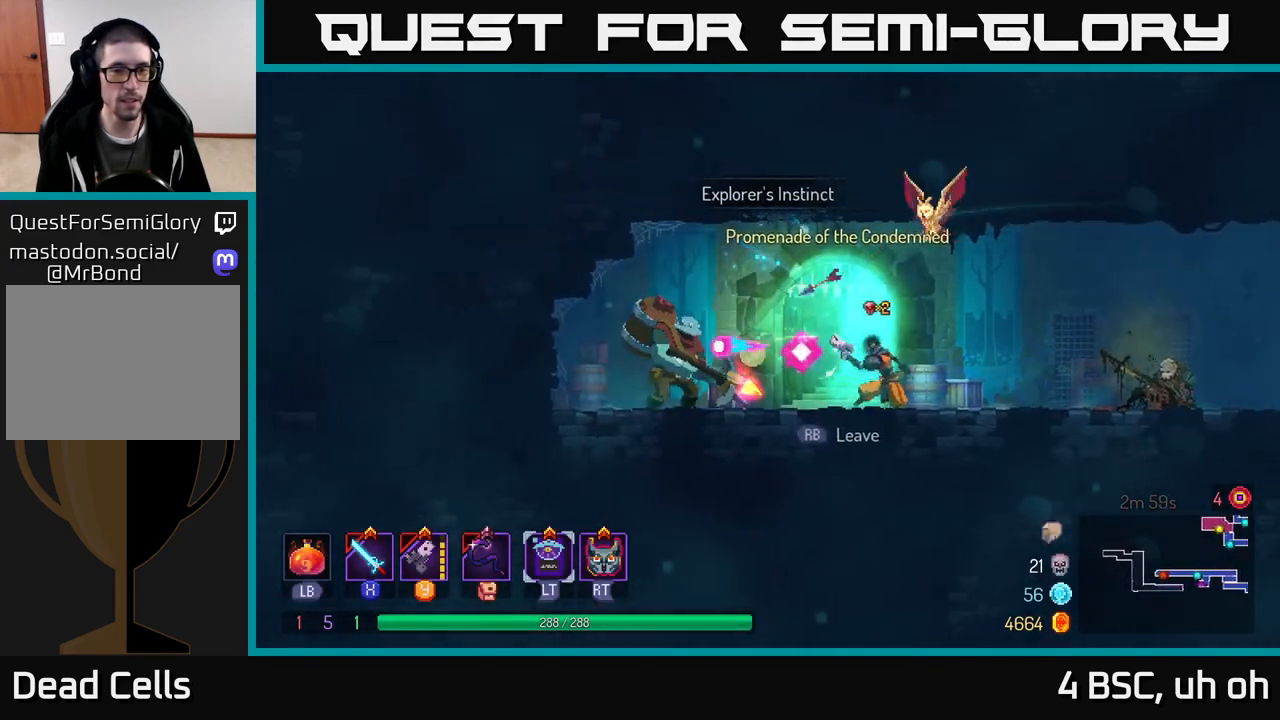
{"buttons": ["B"], "left_stick": "left", "right_stick": "center", "events": [[250, "left_stick", "left"], [400, "B", "down"]]}
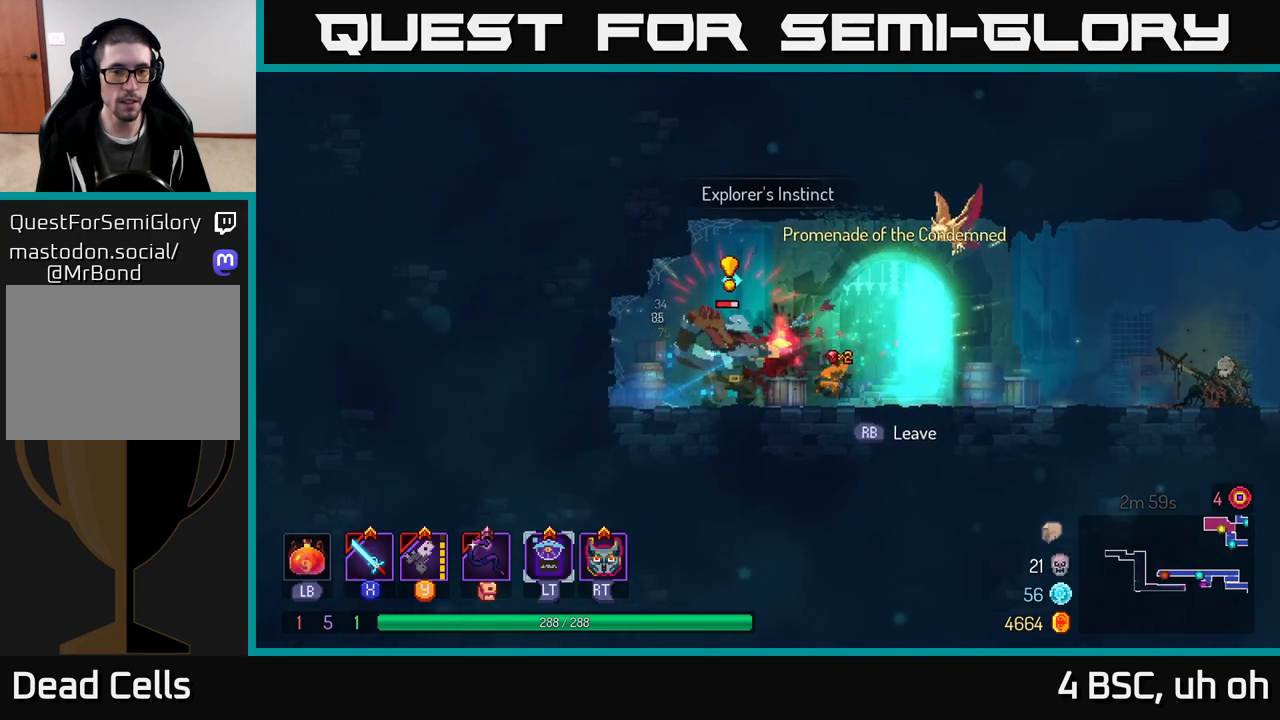
{"buttons": ["X"], "left_stick": "right", "right_stick": "center", "events": [[100, "B", "up"], [317, "left_stick", "right"], [333, "X", "down"], [400, "X", "up"], [500, "X", "down"]]}
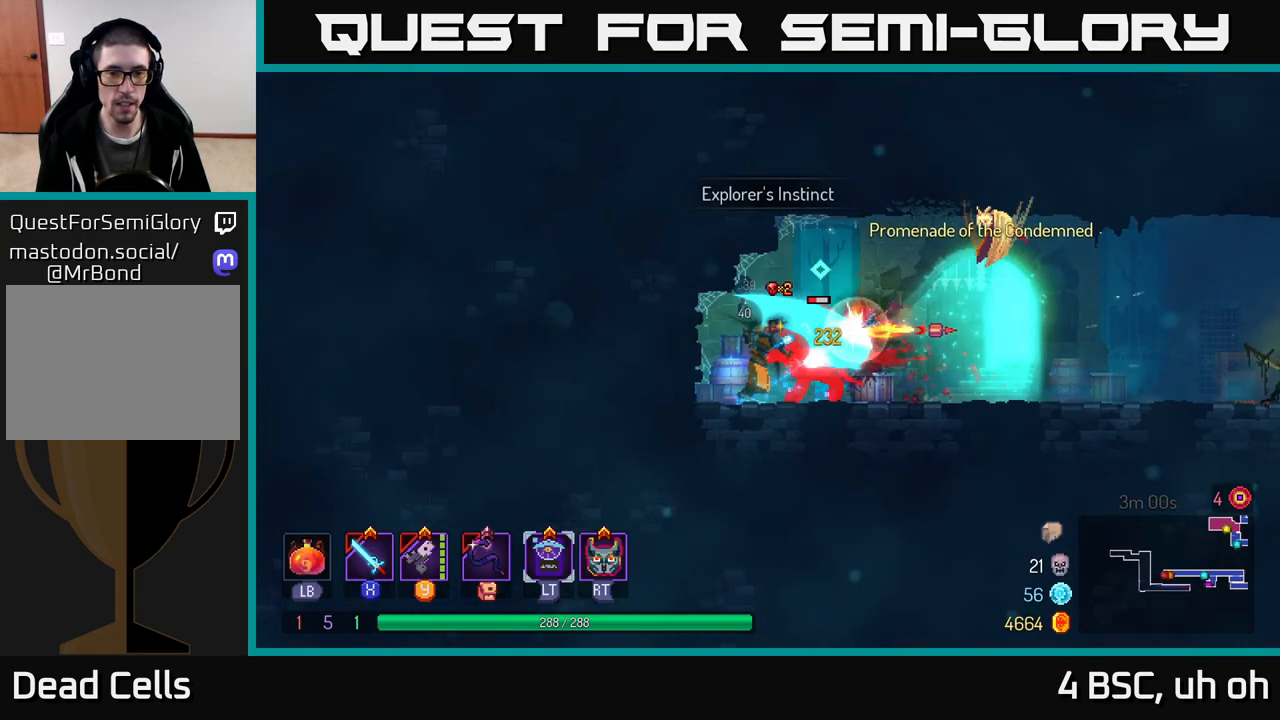
{"buttons": ["X"], "left_stick": "center", "right_stick": "center", "events": [[67, "left_stick", "center"], [83, "X", "up"], [150, "X", "down"], [233, "X", "up"], [300, "X", "down"], [383, "X", "up"], [483, "X", "down"]]}
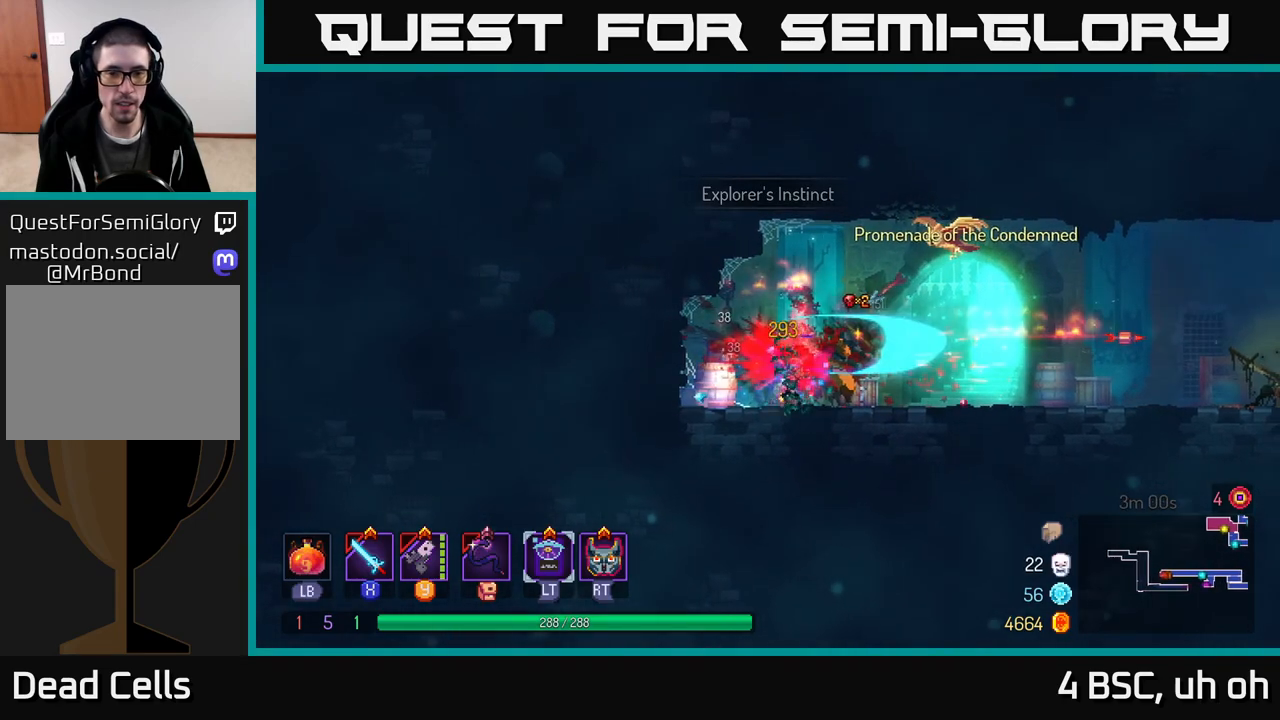
{"buttons": [], "left_stick": "left", "right_stick": "center", "events": [[67, "X", "up"], [217, "left_stick", "right"], [400, "left_stick", "center"], [450, "left_stick", "left"]]}
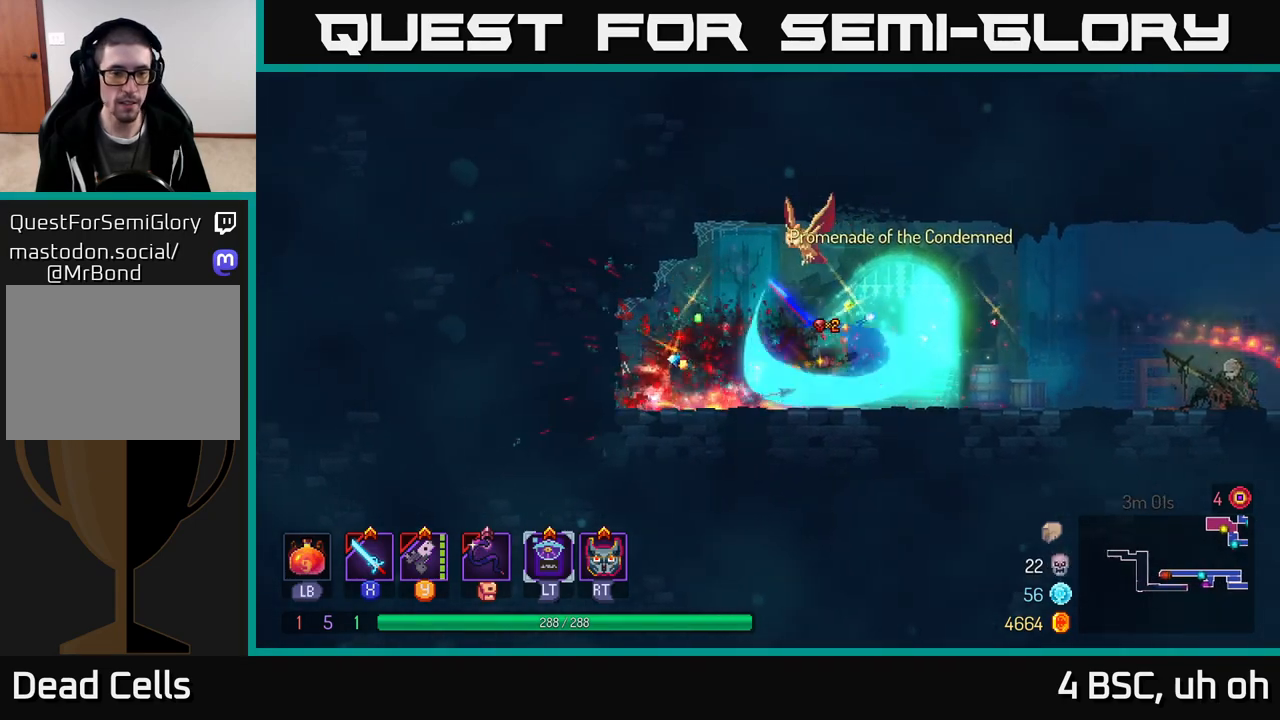
{"buttons": [], "left_stick": "left", "right_stick": "center", "events": [[100, "left_stick", "right"], [433, "left_stick", "left"]]}
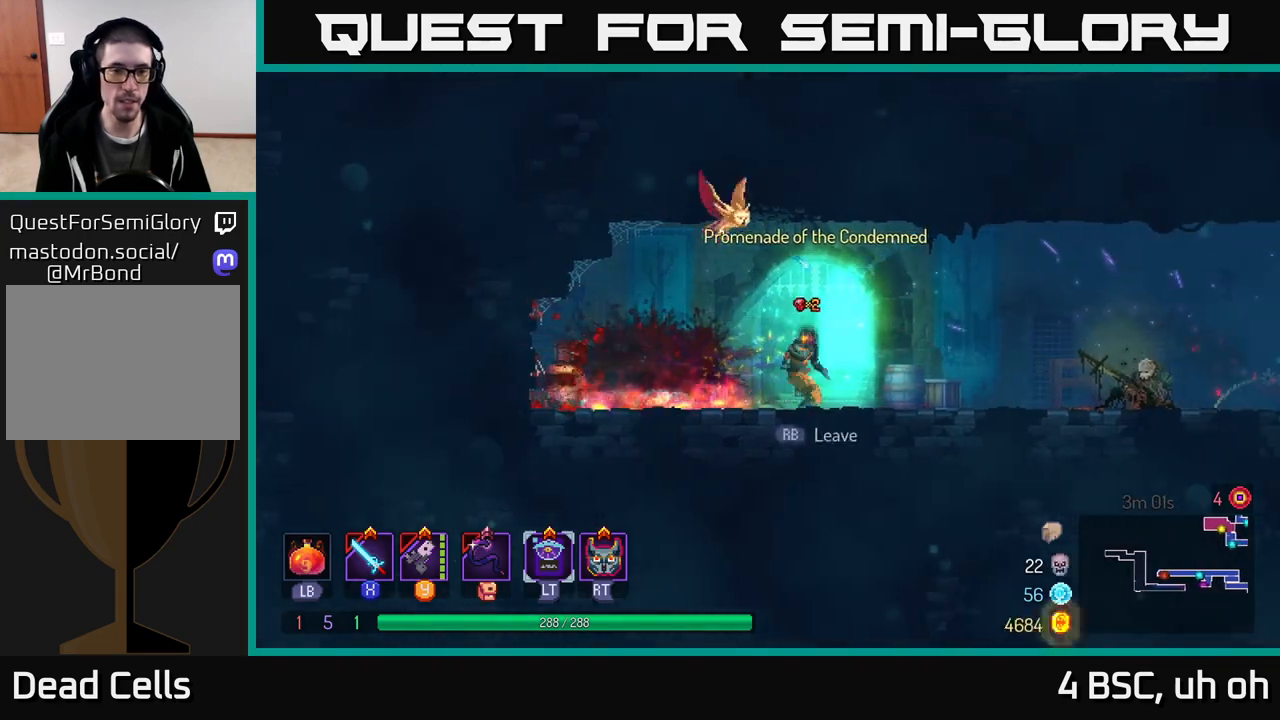
{"buttons": [], "left_stick": "center", "right_stick": "center", "events": [[50, "R1", "down"], [83, "left_stick", "center"], [117, "R1", "up"]]}